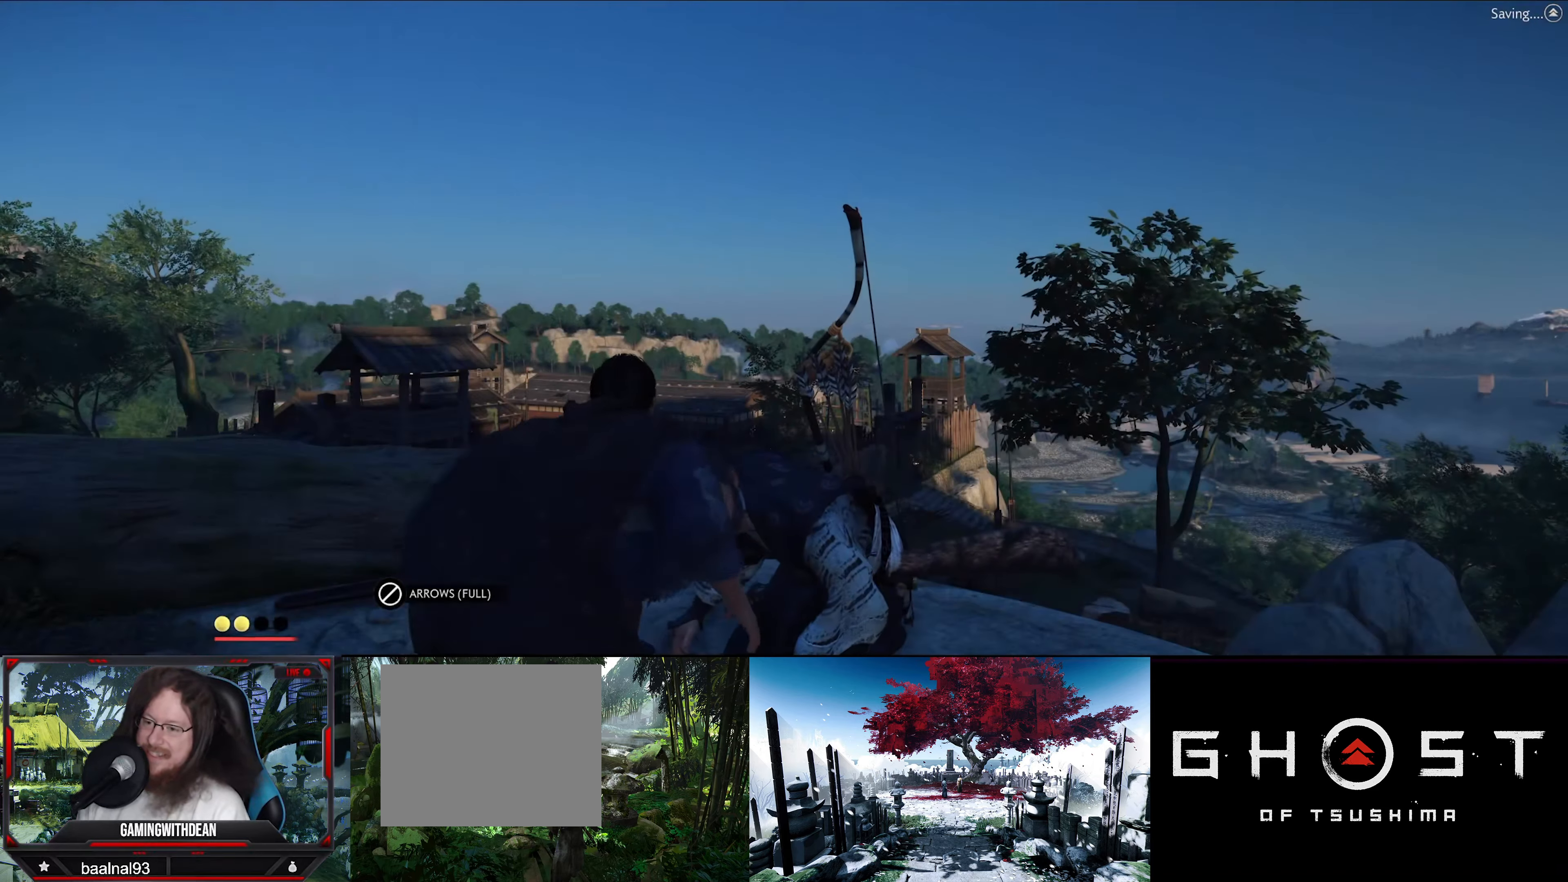
Gameplay with a controller (PlayStation layout); each line is a JSON object with the inputs held at the frame after it. "events" lists button and stick changes between this image and that frame as [ms after this image, input, new state], when the widget could be followed in between.
{"buttons": [], "left_stick": "right", "right_stick": "down-right", "events": [[200, "right_stick", "down"], [267, "left_stick", "right"], [417, "right_stick", "down-right"]]}
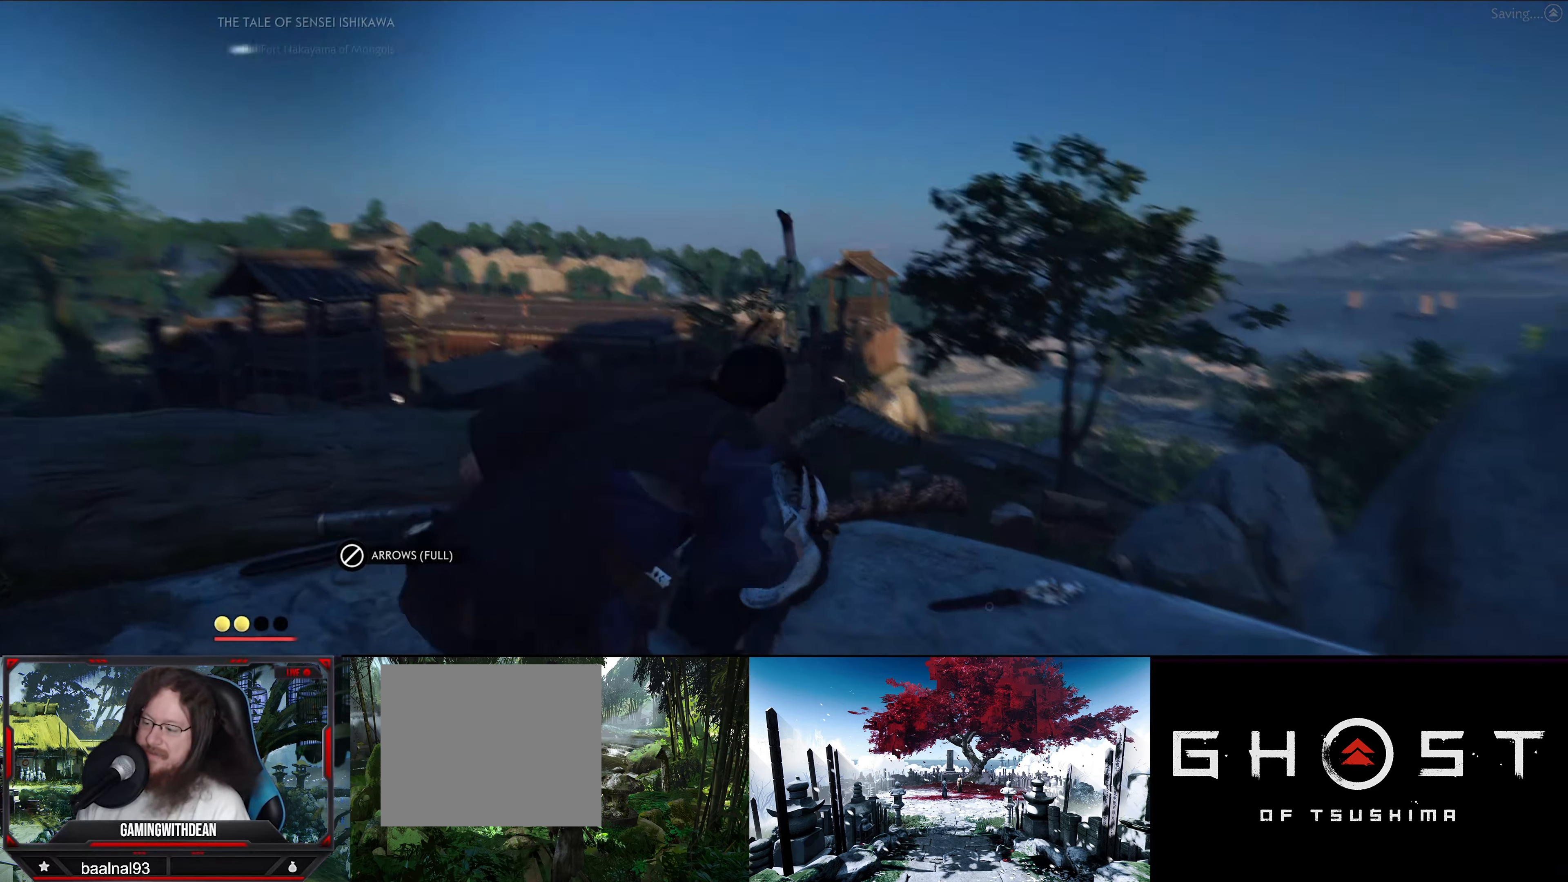
{"buttons": [], "left_stick": "up-right", "right_stick": "down", "events": [[300, "left_stick", "up-right"], [317, "right_stick", "down"]]}
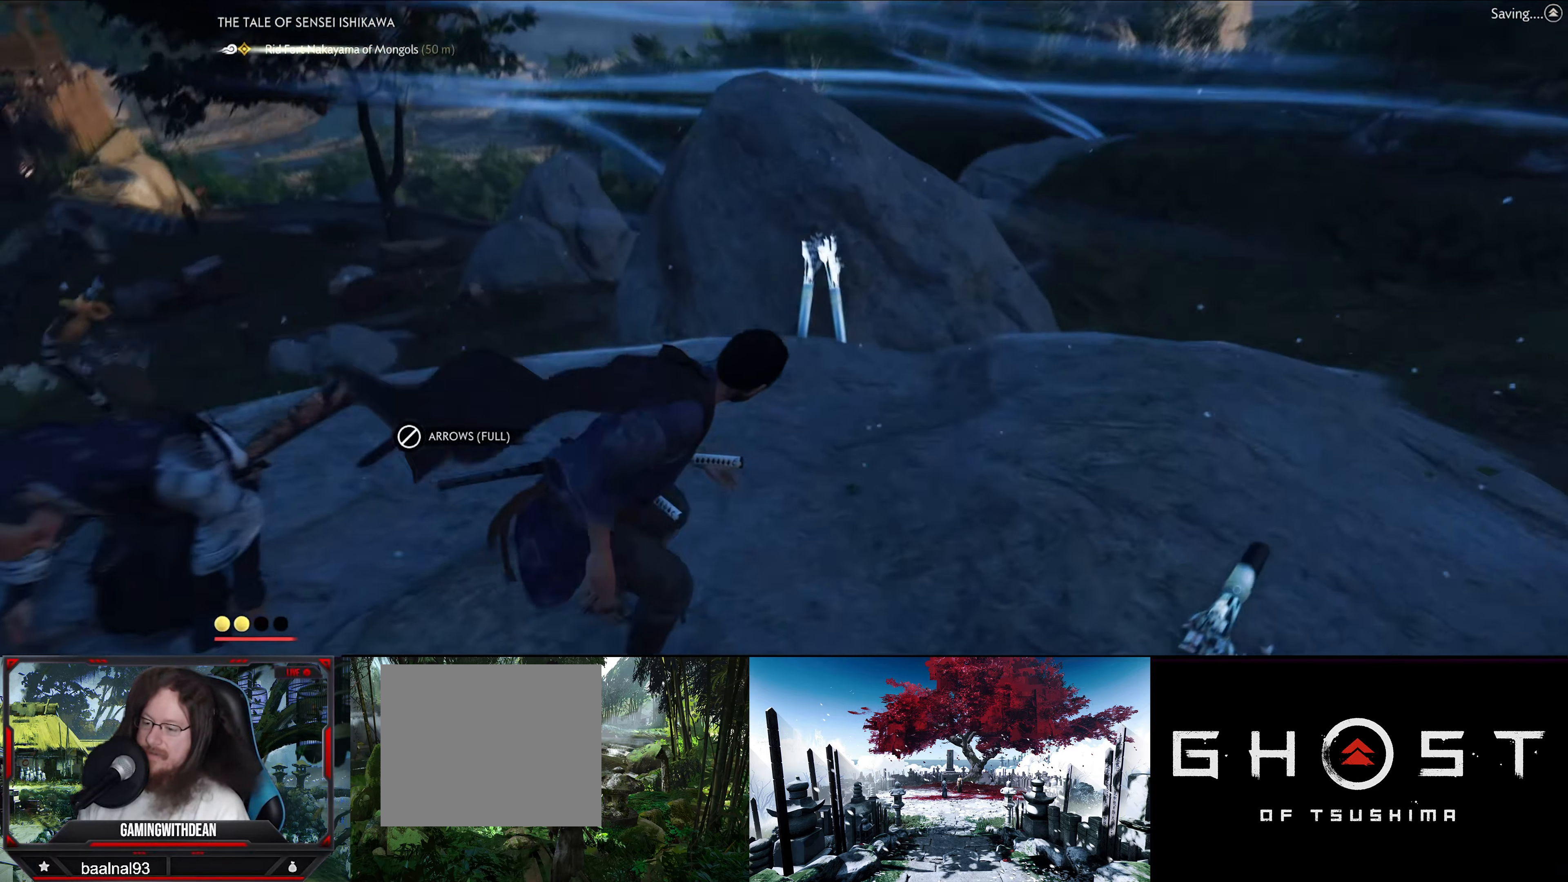
{"buttons": [], "left_stick": "up-right", "right_stick": "up-right", "events": [[134, "right_stick", "center"], [200, "right_stick", "up-right"]]}
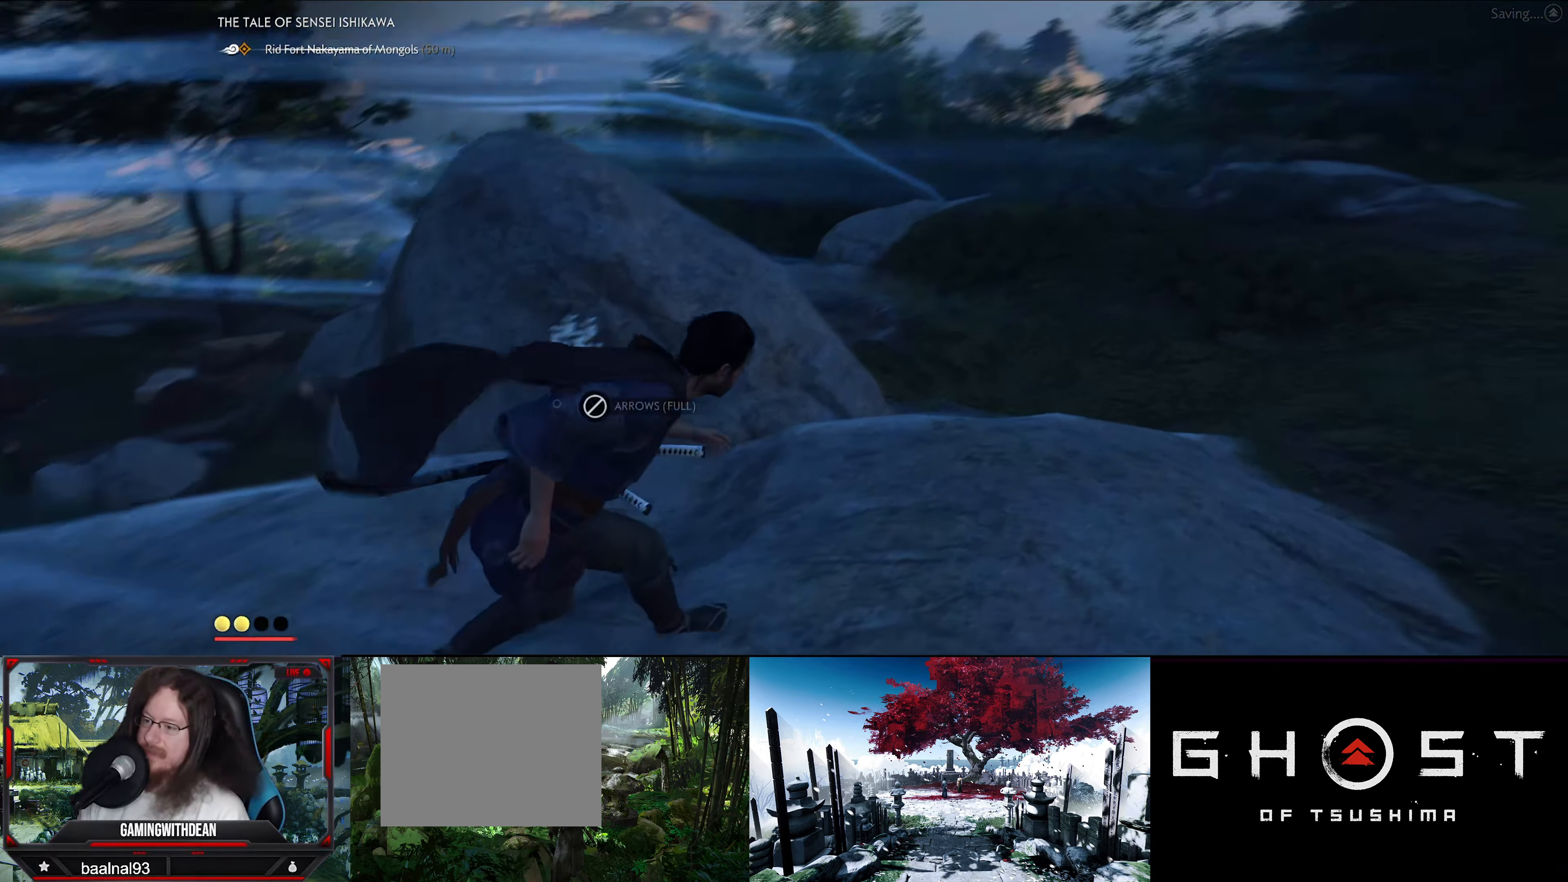
{"buttons": [], "left_stick": "up-right", "right_stick": "center", "events": [[34, "right_stick", "center"]]}
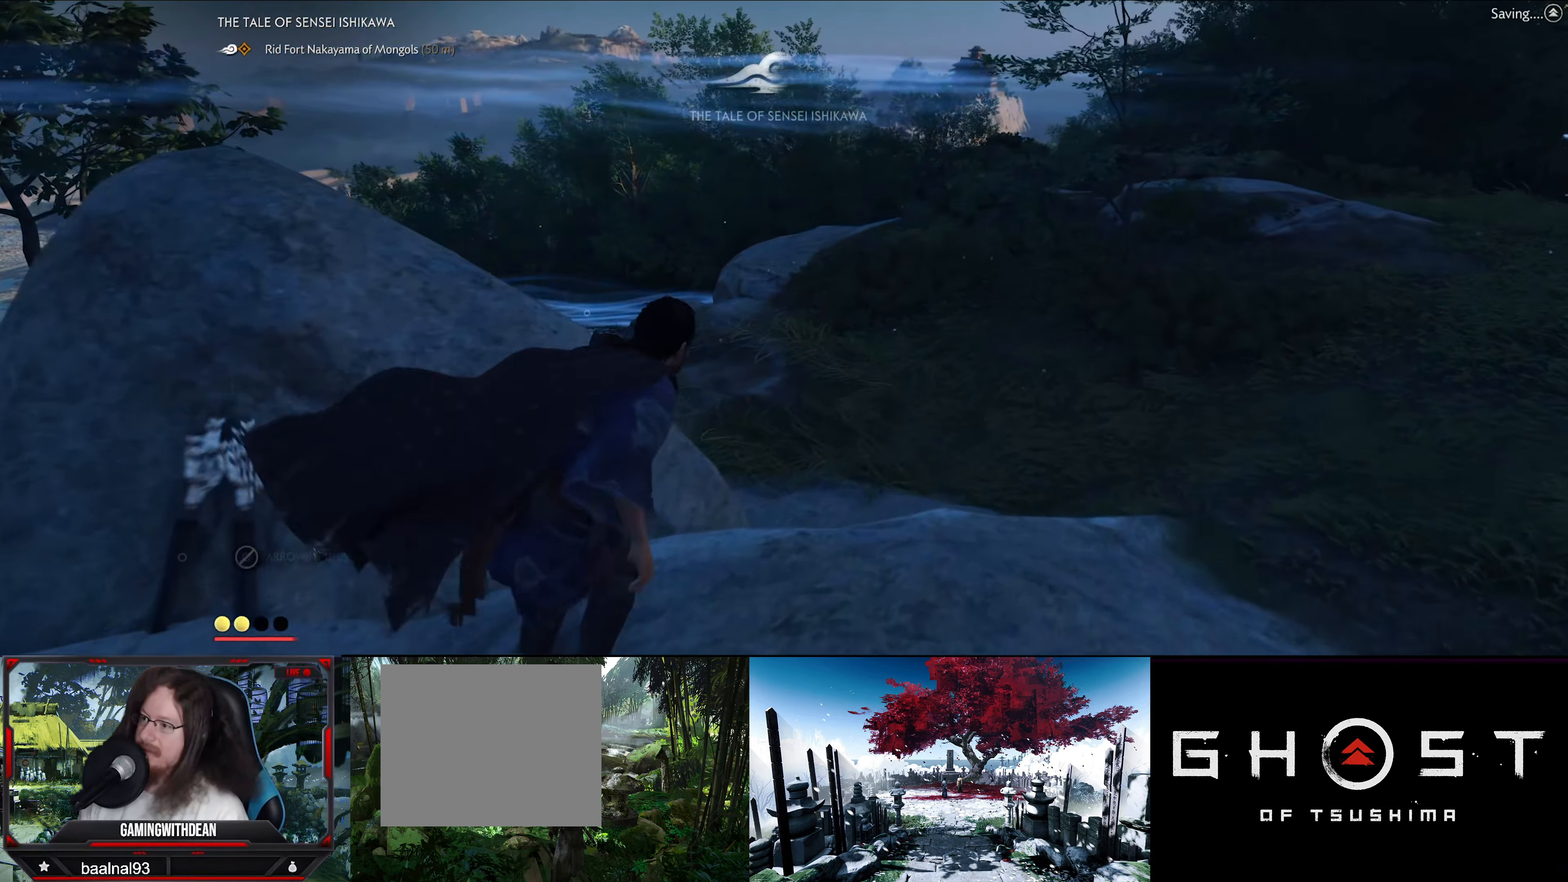
{"buttons": [], "left_stick": "up", "right_stick": "down-left", "events": [[334, "left_stick", "up"], [500, "right_stick", "down-left"]]}
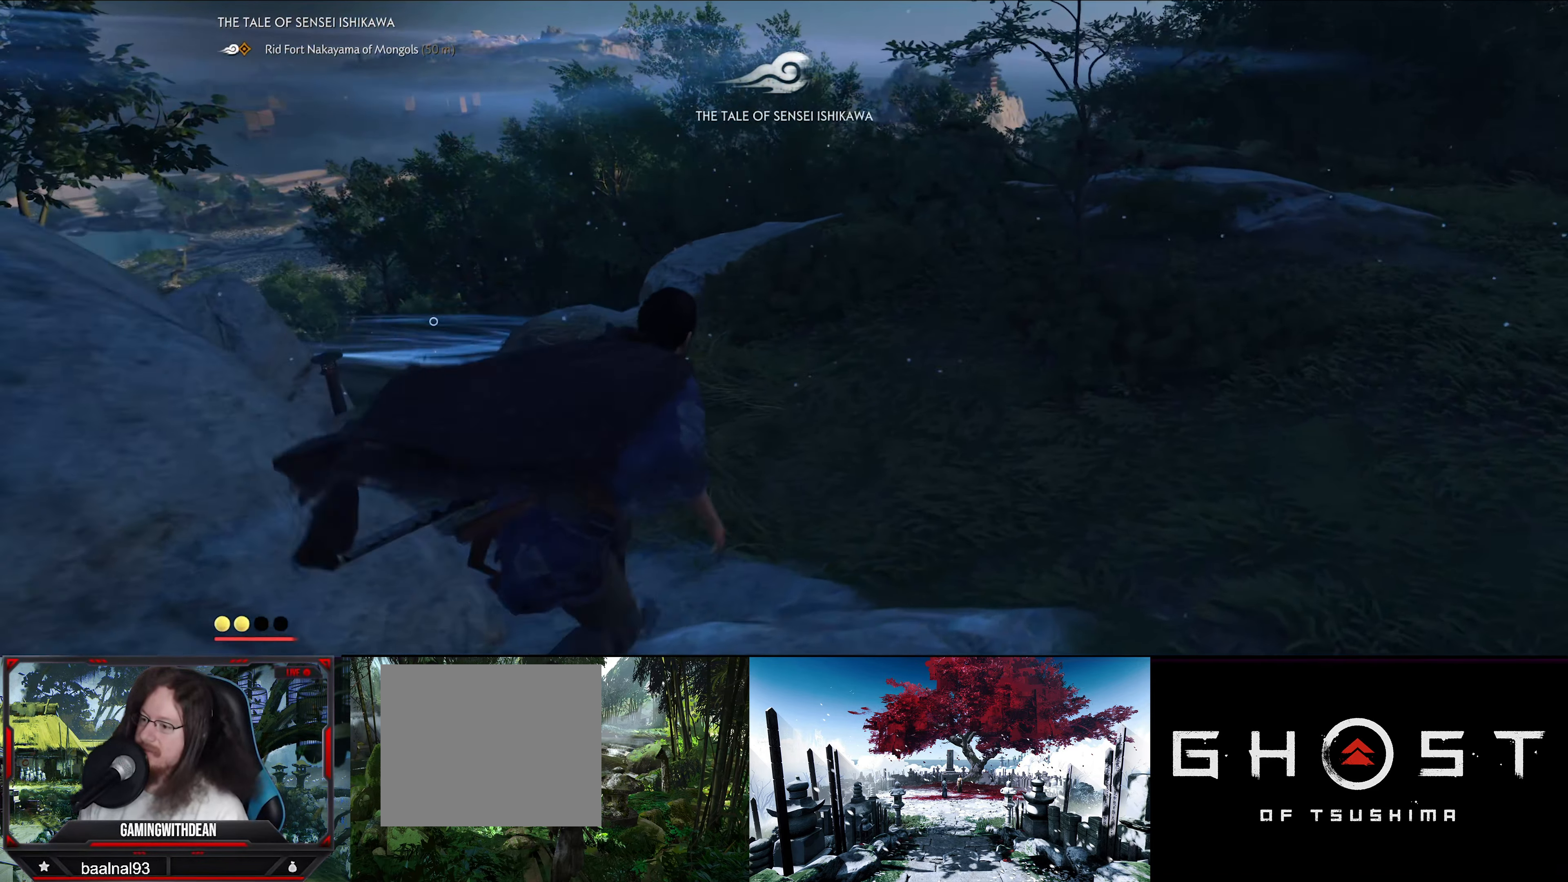
{"buttons": [], "left_stick": "up", "right_stick": "left", "events": [[250, "right_stick", "left"]]}
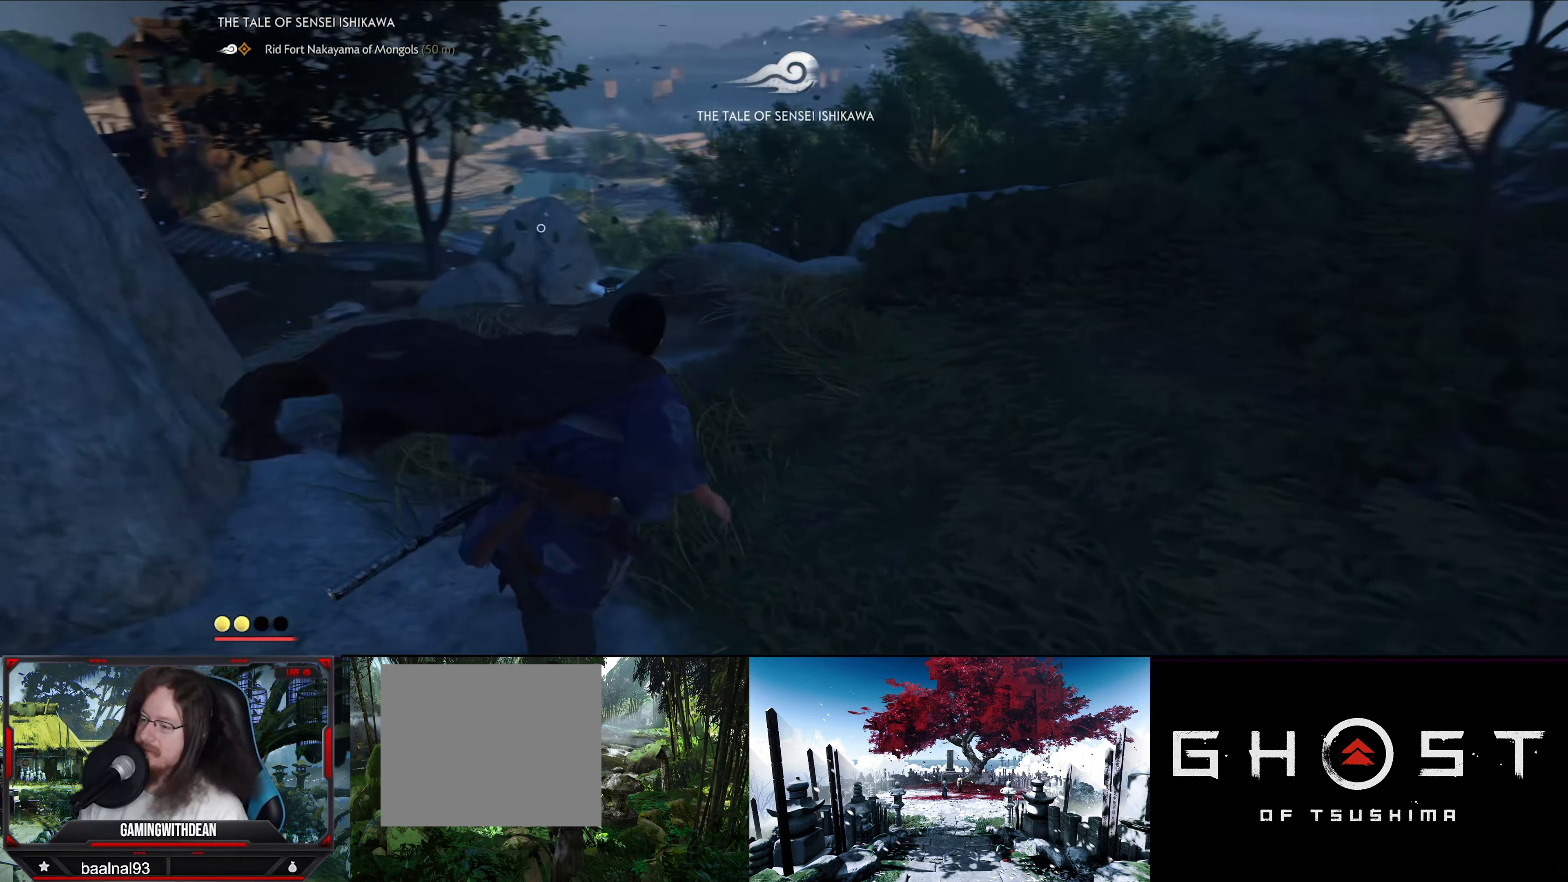
{"buttons": [], "left_stick": "up", "right_stick": "center", "events": [[317, "left_stick", "up-right"], [367, "right_stick", "center"], [500, "left_stick", "up"]]}
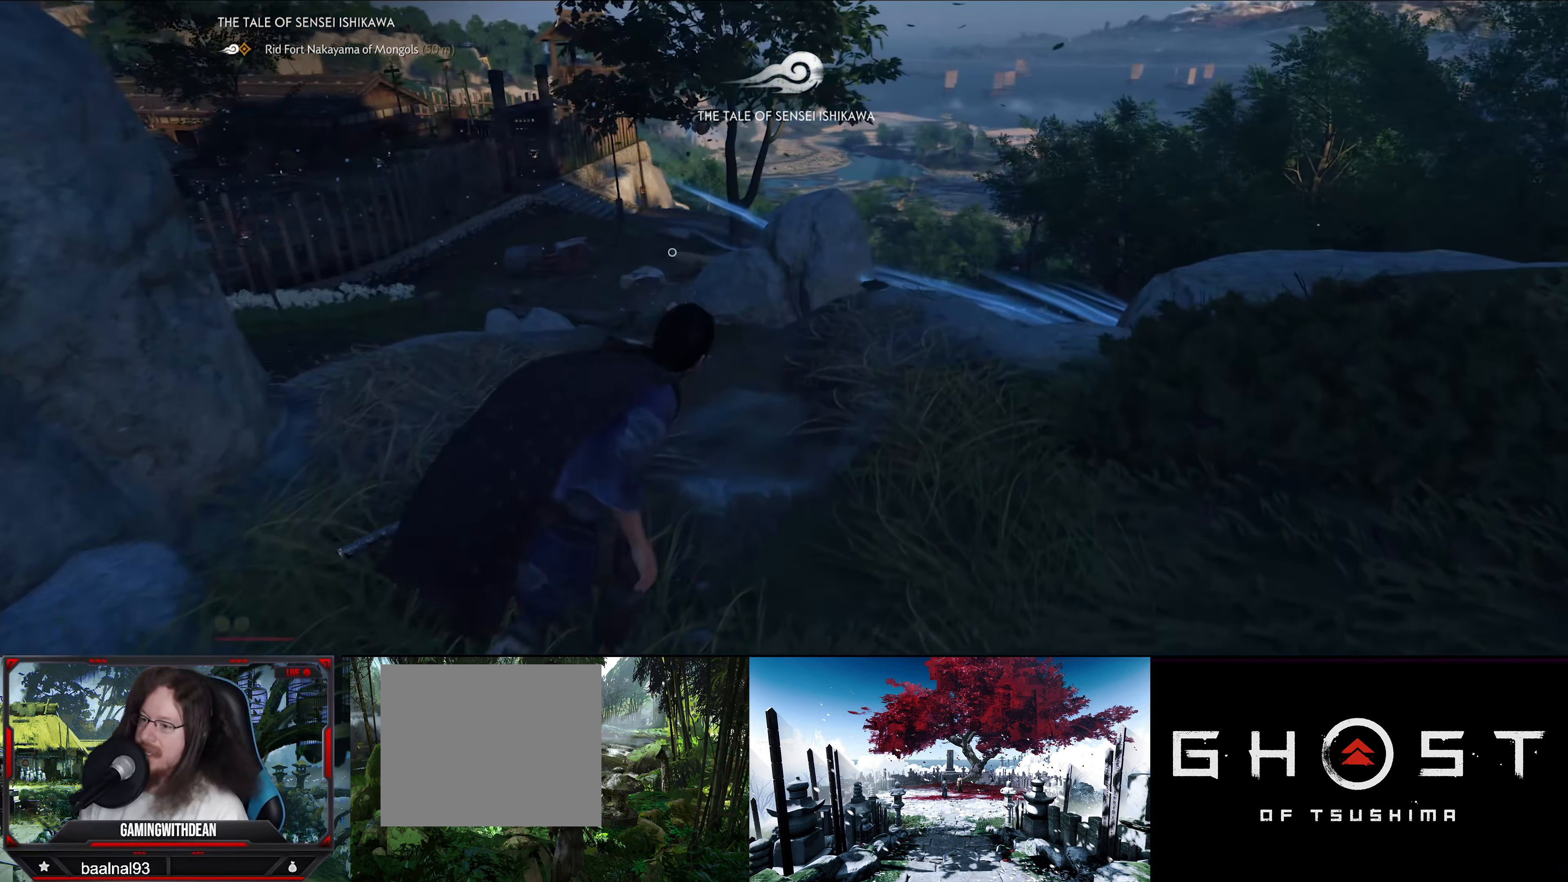
{"buttons": [], "left_stick": "center", "right_stick": "center", "events": [[117, "right_stick", "down-left"], [433, "right_stick", "center"], [466, "left_stick", "center"]]}
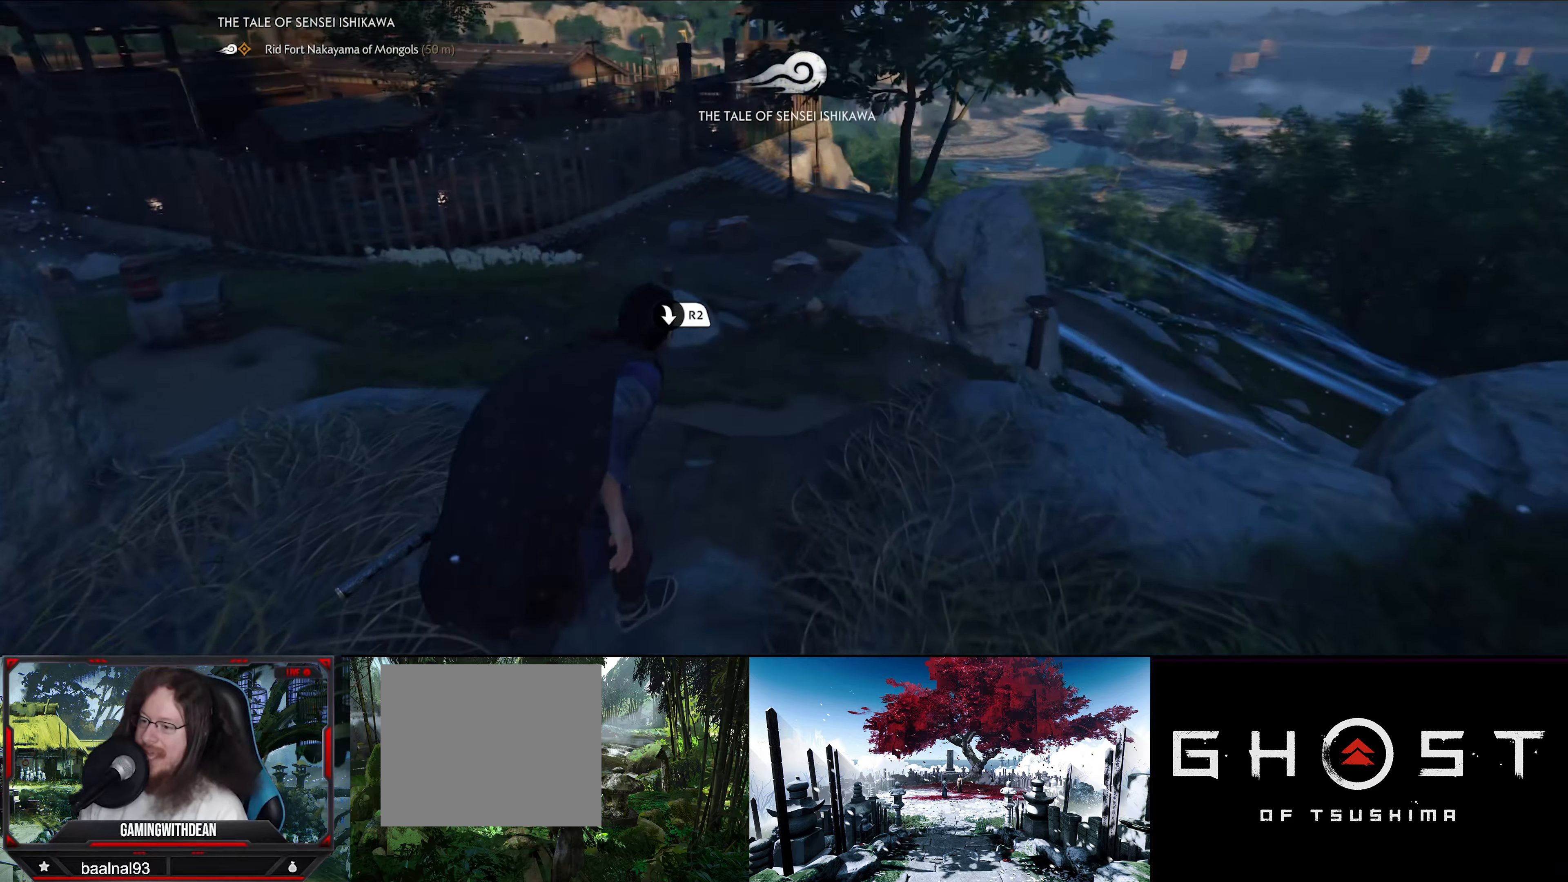
{"buttons": [], "left_stick": "center", "right_stick": "left", "events": [[250, "right_stick", "left"]]}
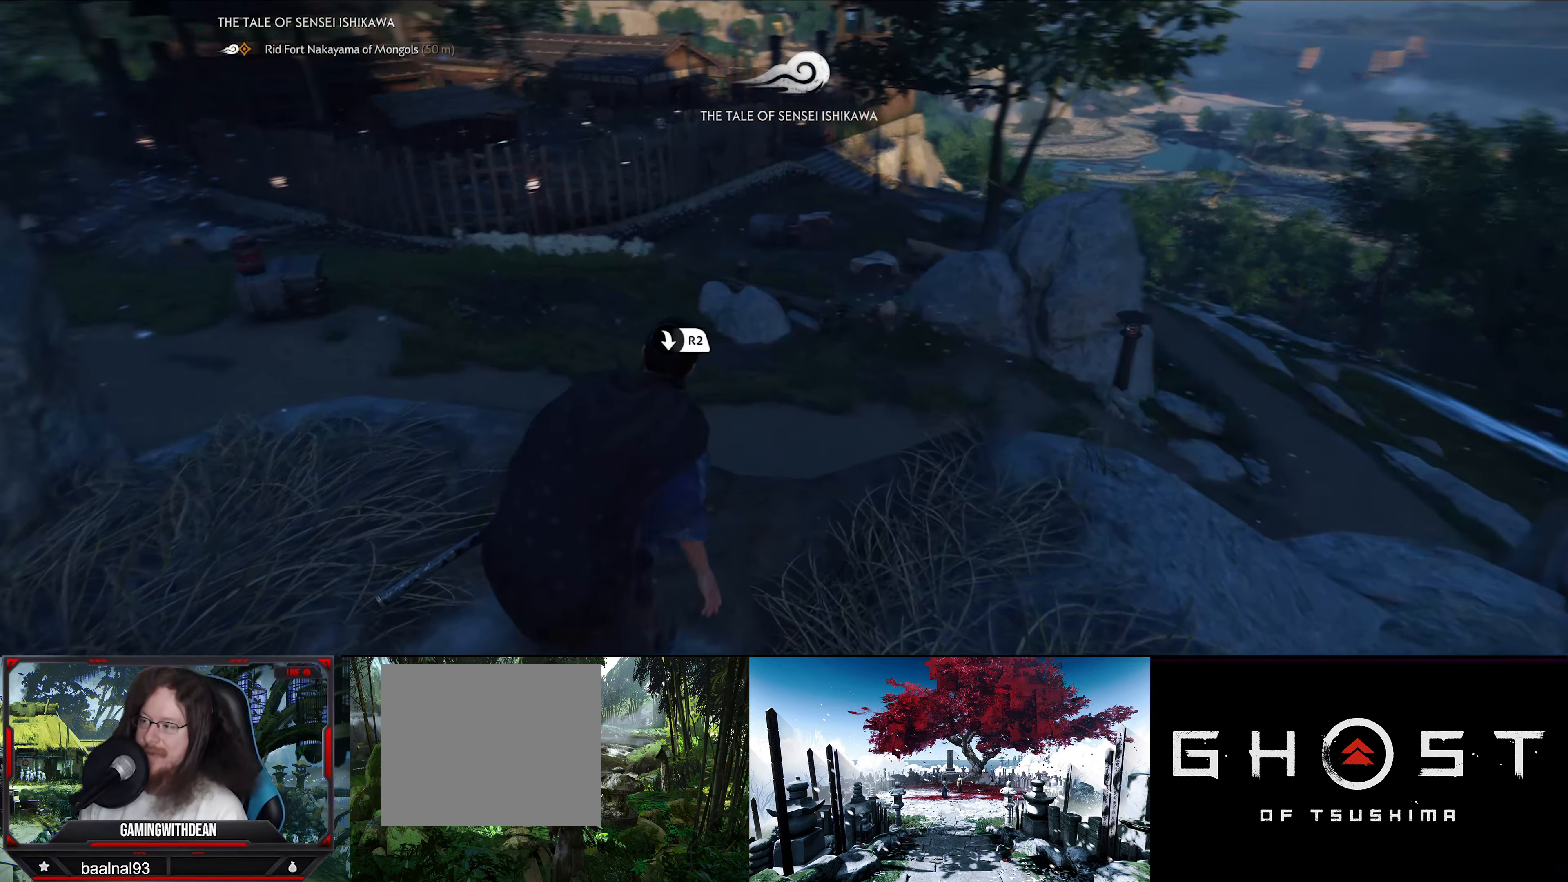
{"buttons": [], "left_stick": "center", "right_stick": "center", "events": [[50, "right_stick", "center"], [300, "R2", "down"], [466, "R2", "up"]]}
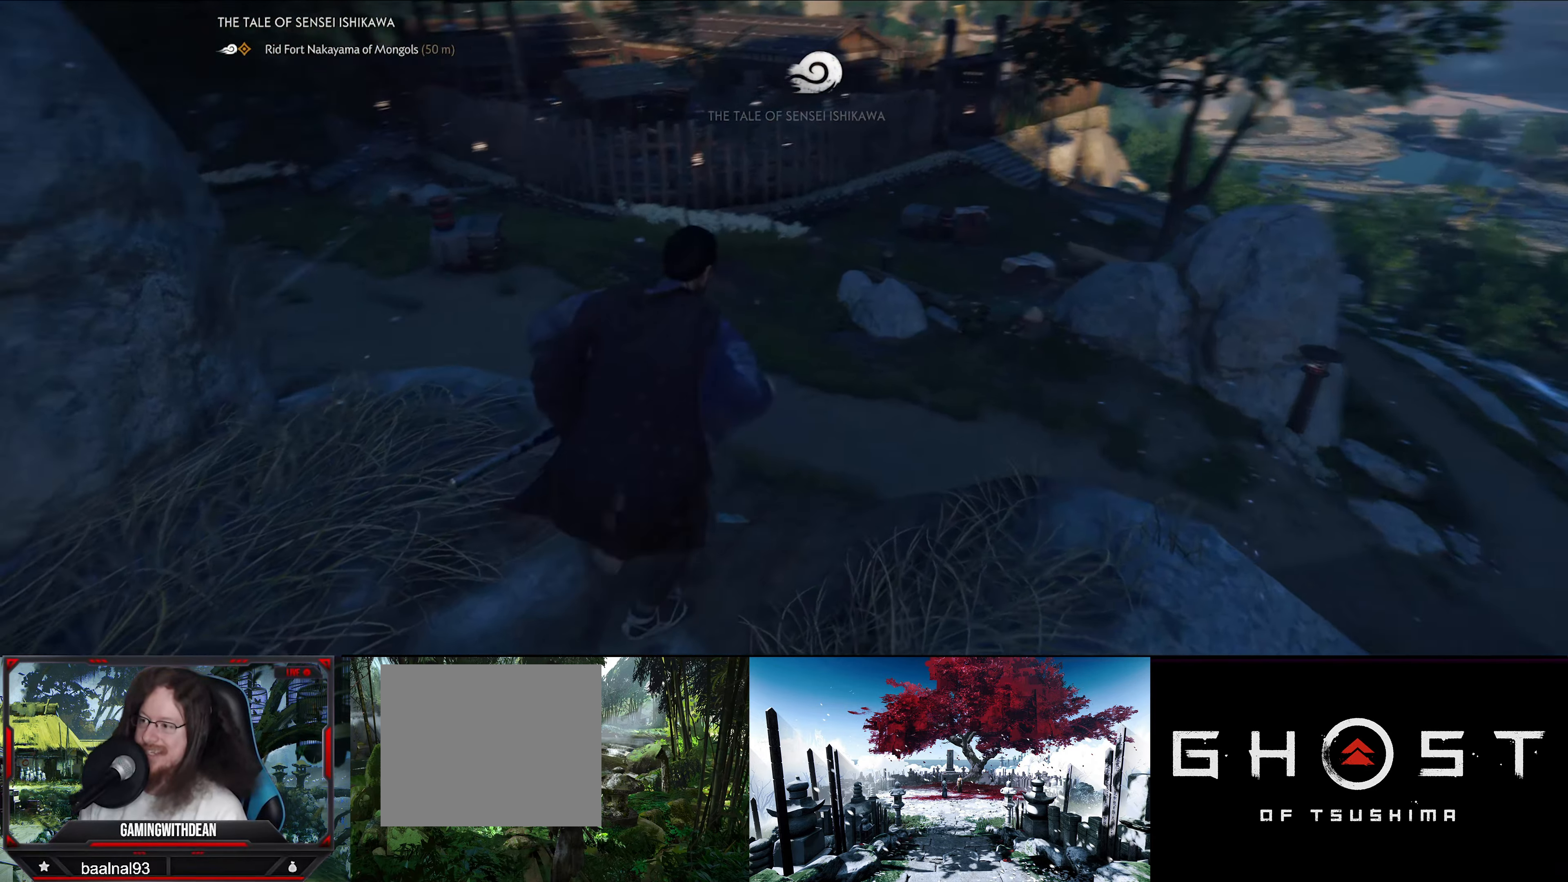
{"buttons": [], "left_stick": "center", "right_stick": "center", "events": []}
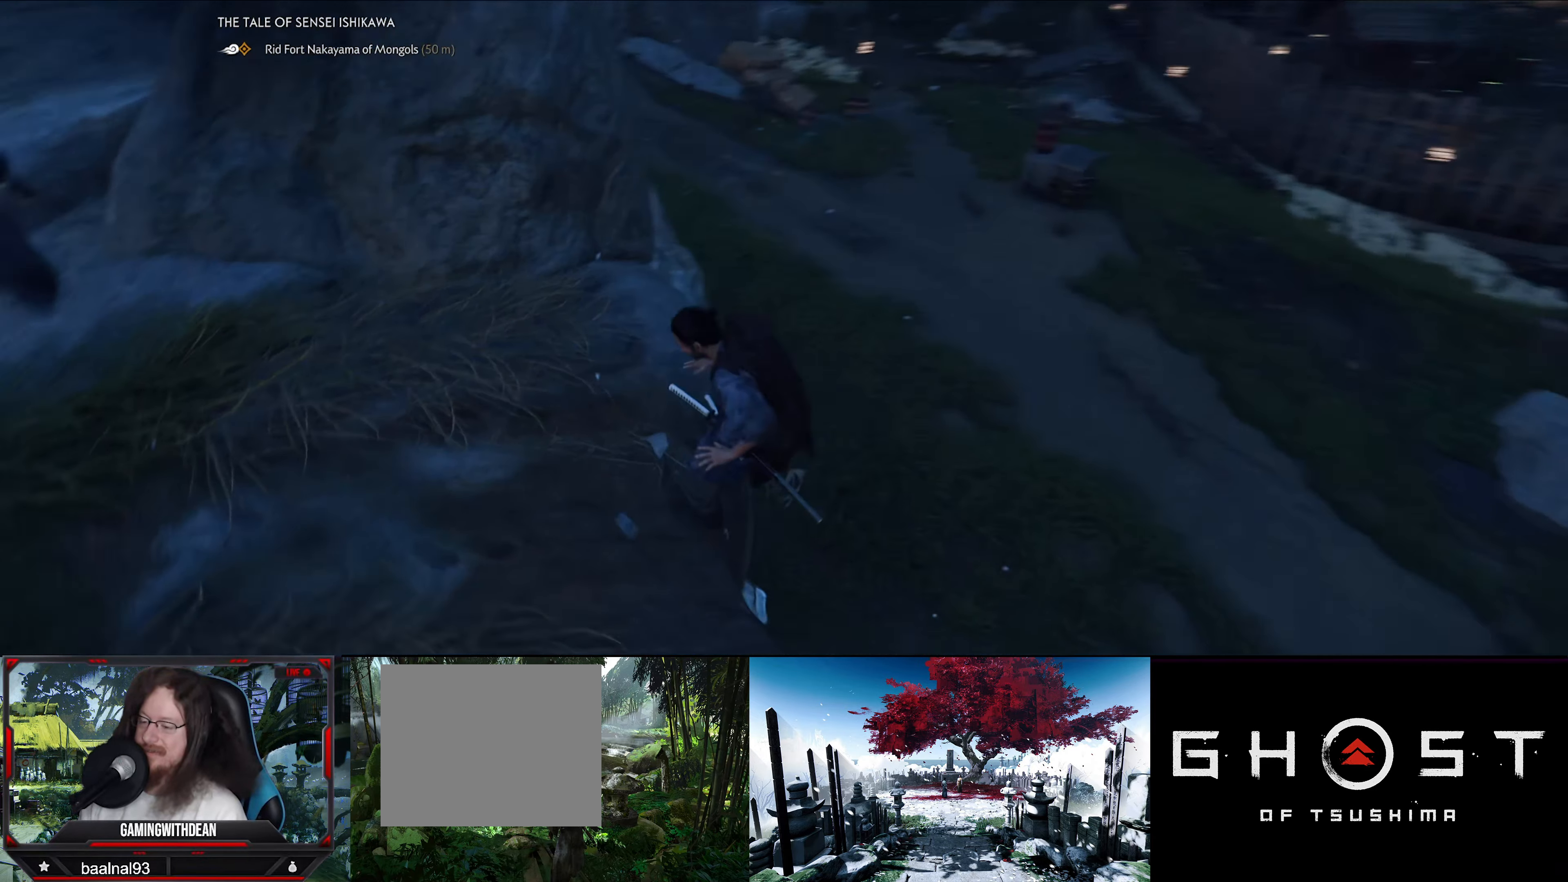
{"buttons": [], "left_stick": "center", "right_stick": "center", "events": []}
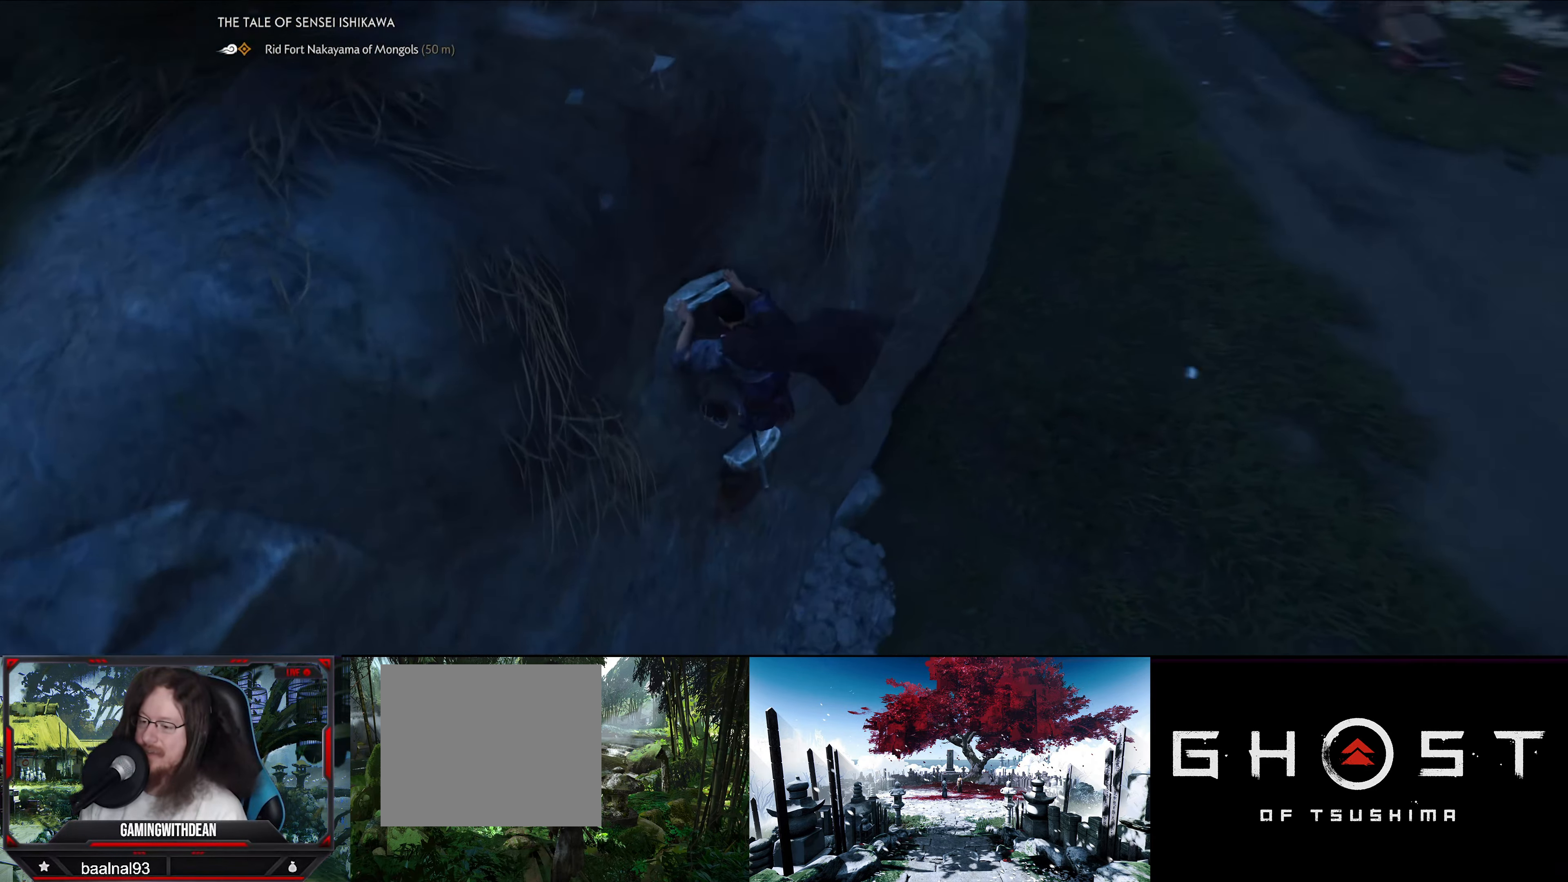
{"buttons": [], "left_stick": "center", "right_stick": "center", "events": []}
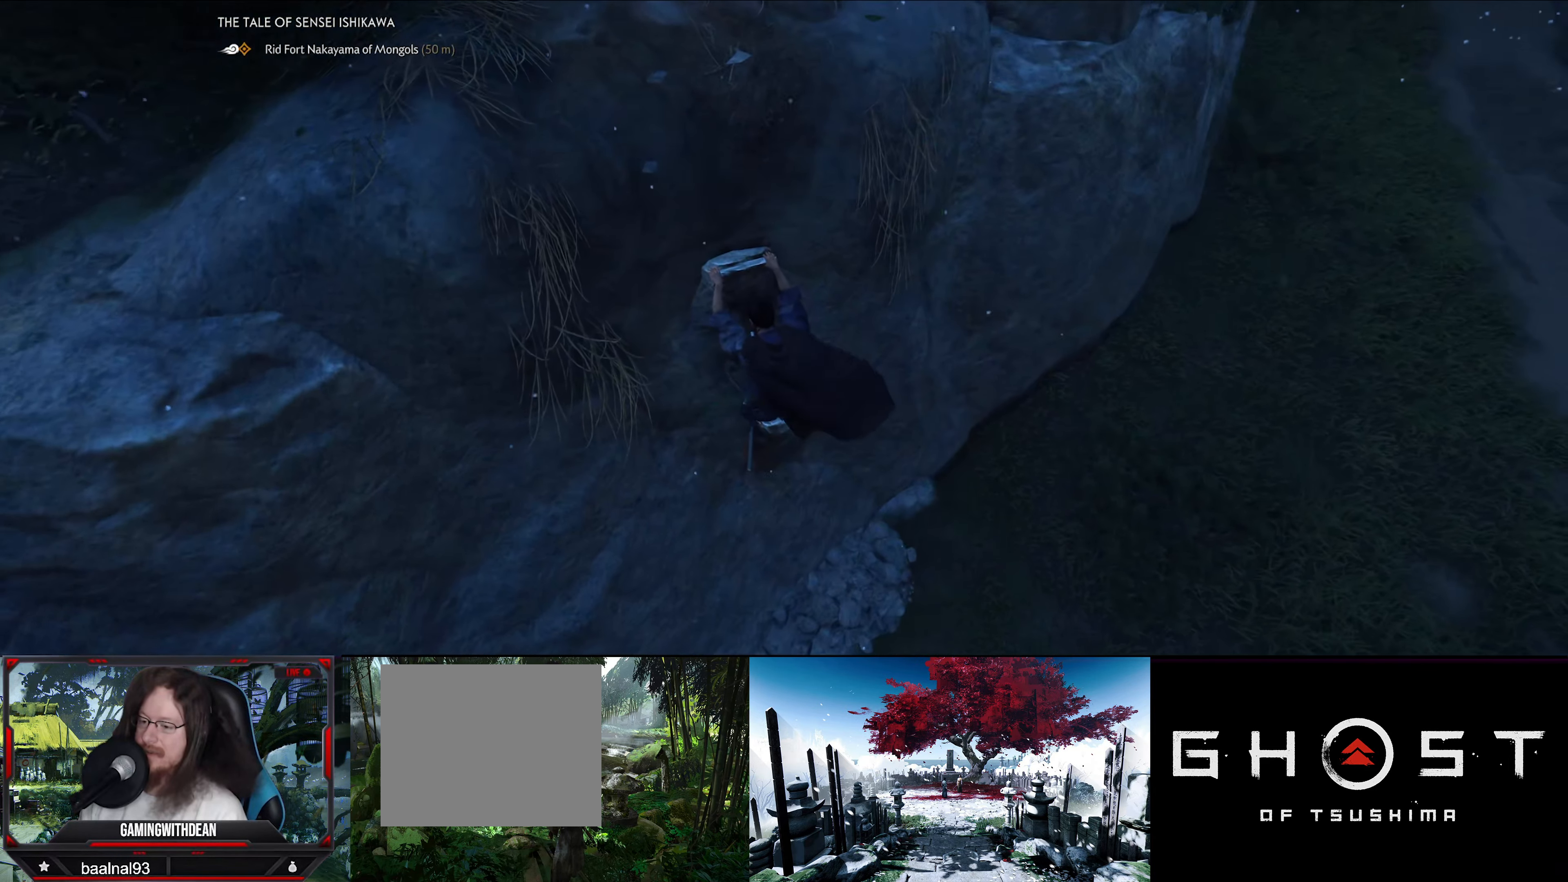
{"buttons": [], "left_stick": "center", "right_stick": "center", "events": [[83, "left_stick", "down-right"], [300, "left_stick", "center"]]}
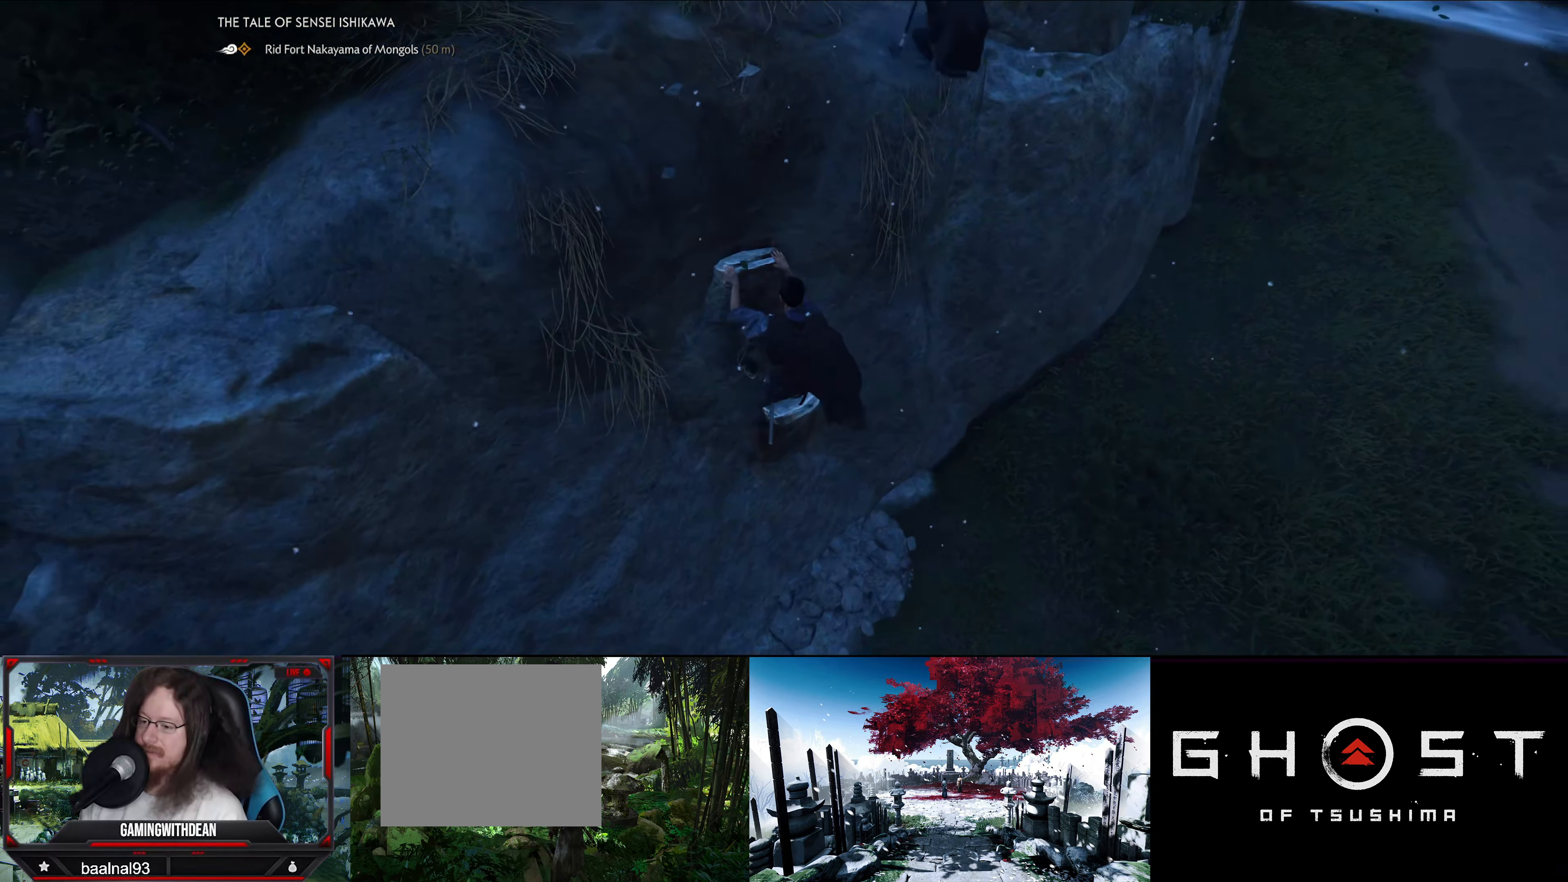
{"buttons": [], "left_stick": "center", "right_stick": "center", "events": [[83, "left_stick", "down-right"], [333, "left_stick", "center"]]}
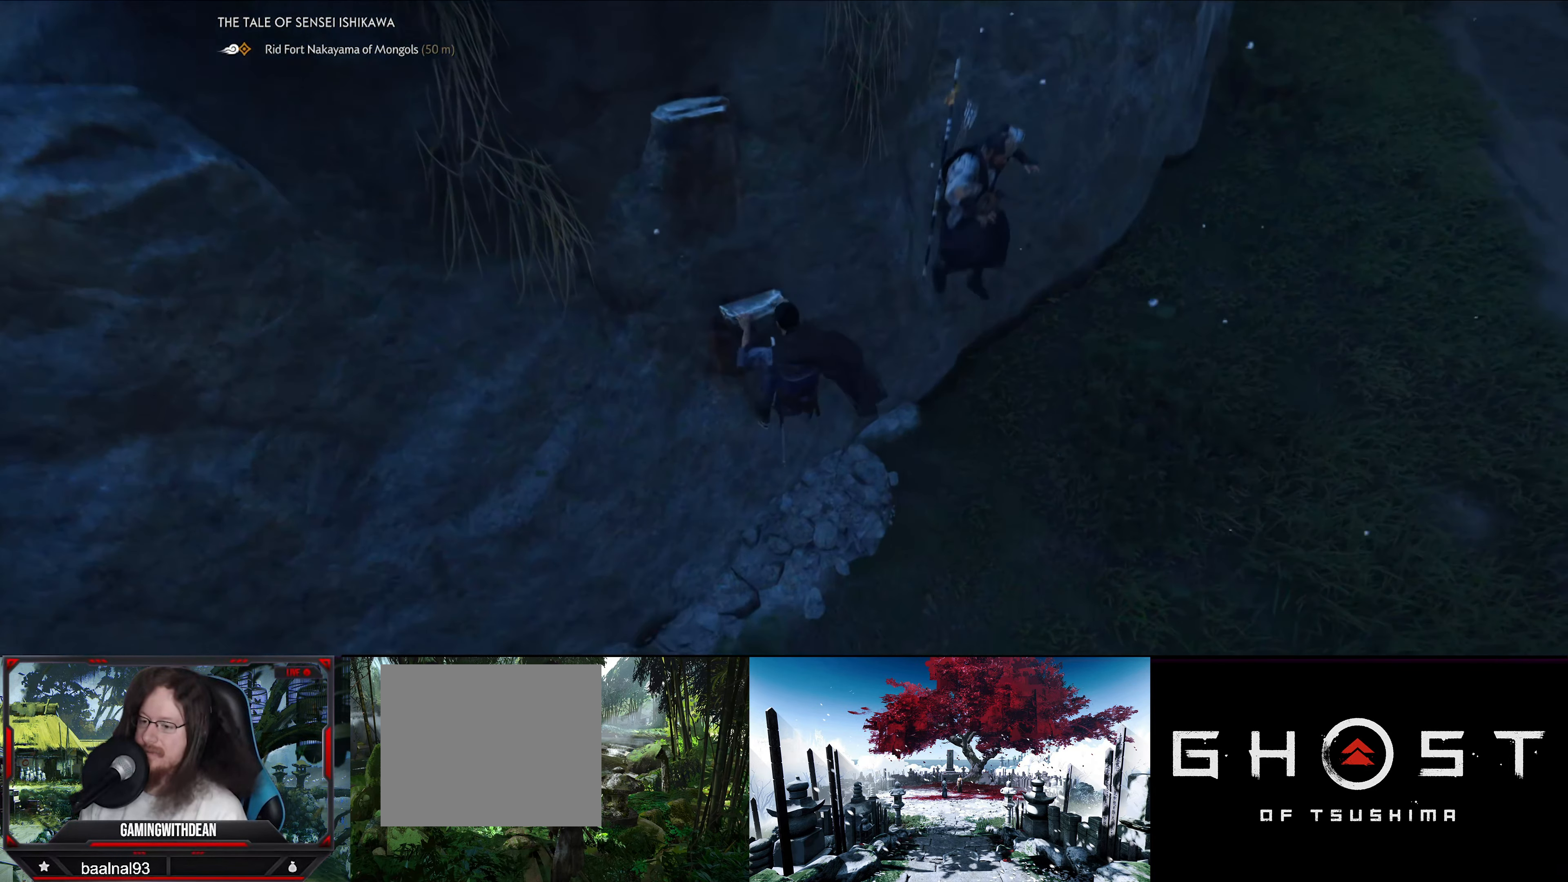
{"buttons": [], "left_stick": "center", "right_stick": "center", "events": [[83, "left_stick", "down-right"], [416, "left_stick", "center"]]}
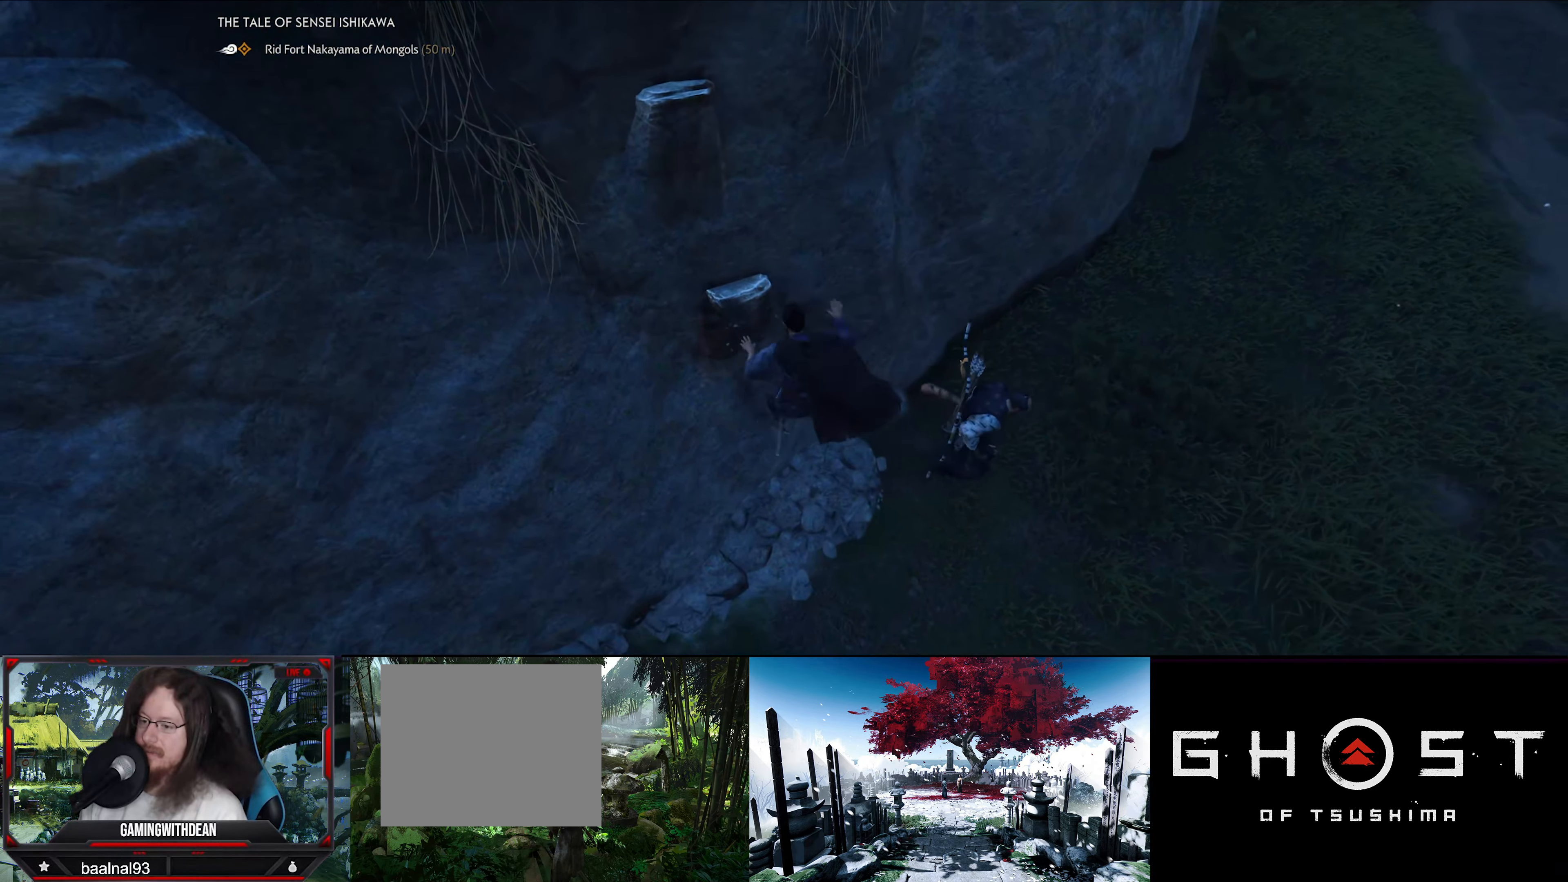
{"buttons": [], "left_stick": "center", "right_stick": "up-right", "events": [[33, "left_stick", "down-right"], [283, "left_stick", "center"], [400, "right_stick", "up-right"]]}
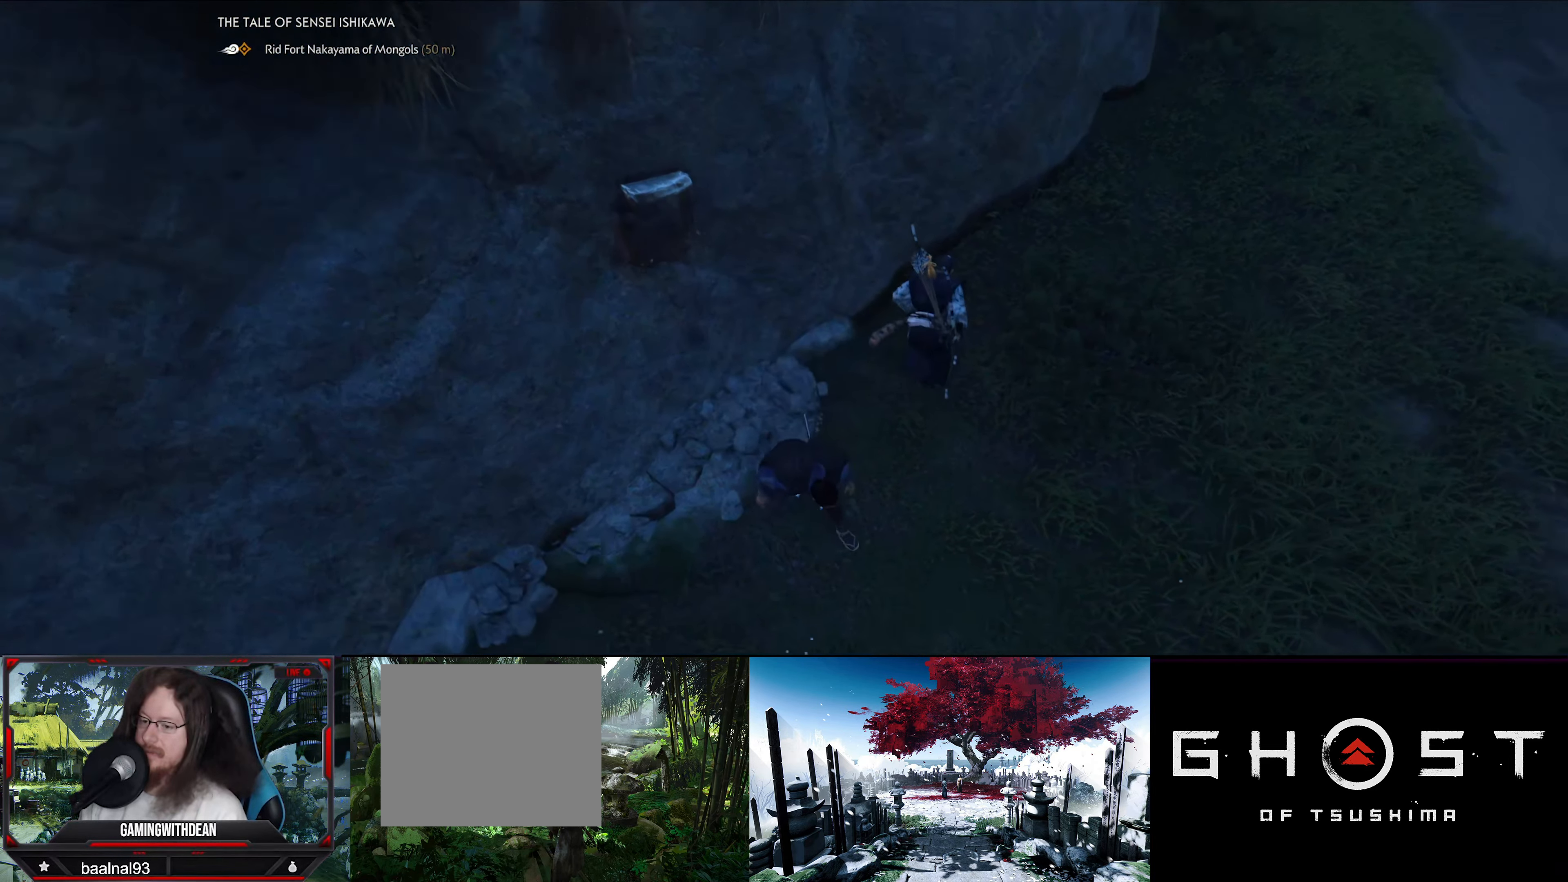
{"buttons": [], "left_stick": "up-right", "right_stick": "up-right", "events": [[33, "left_stick", "up-right"]]}
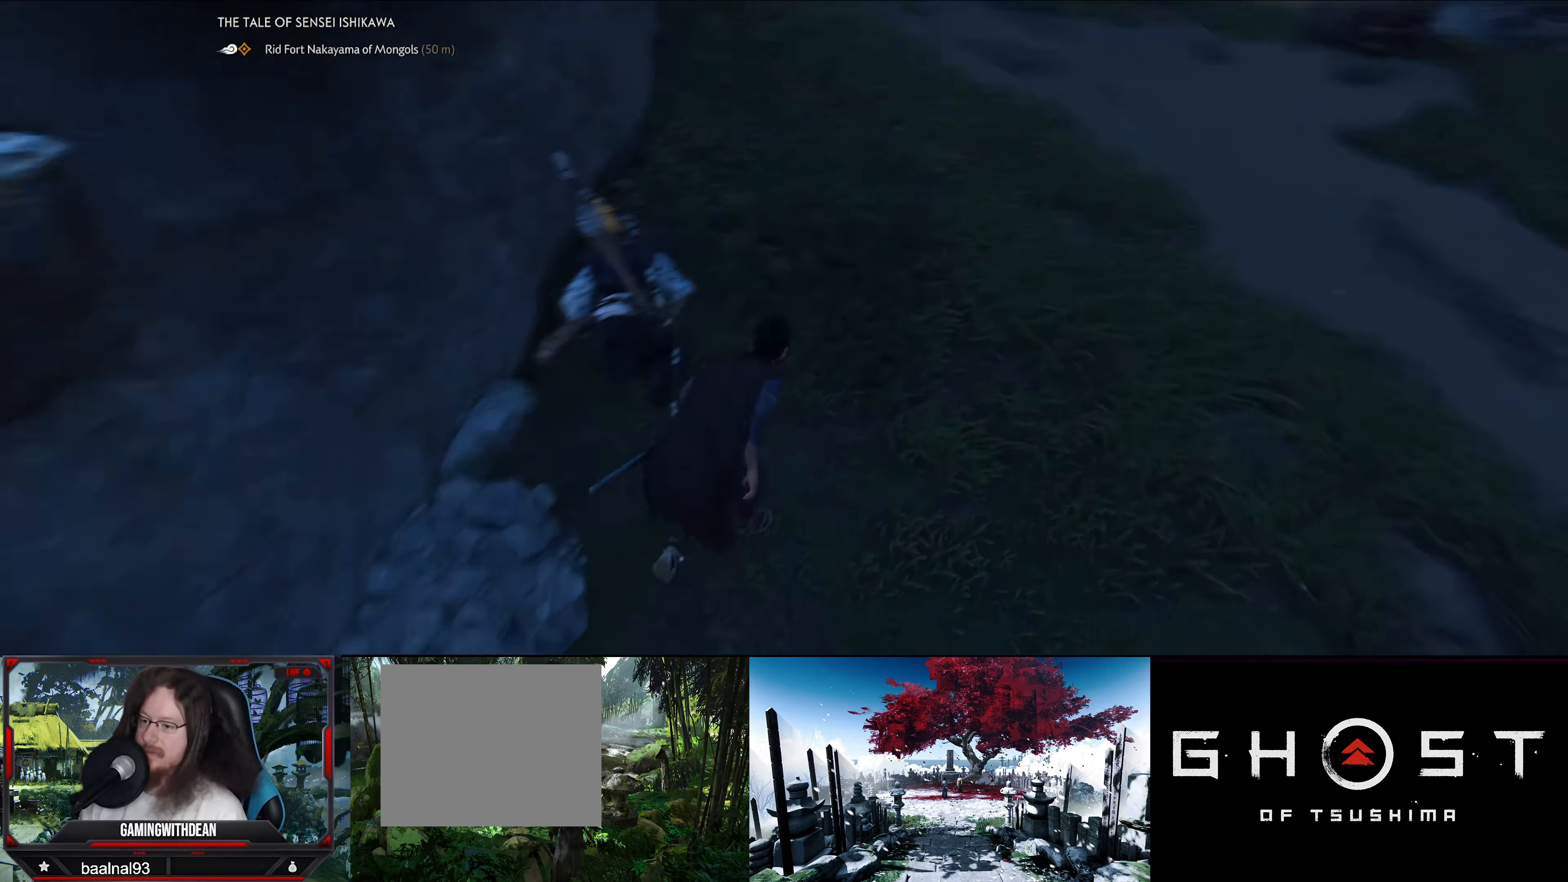
{"buttons": [], "left_stick": "up", "right_stick": "center", "events": [[233, "left_stick", "up"], [300, "right_stick", "center"]]}
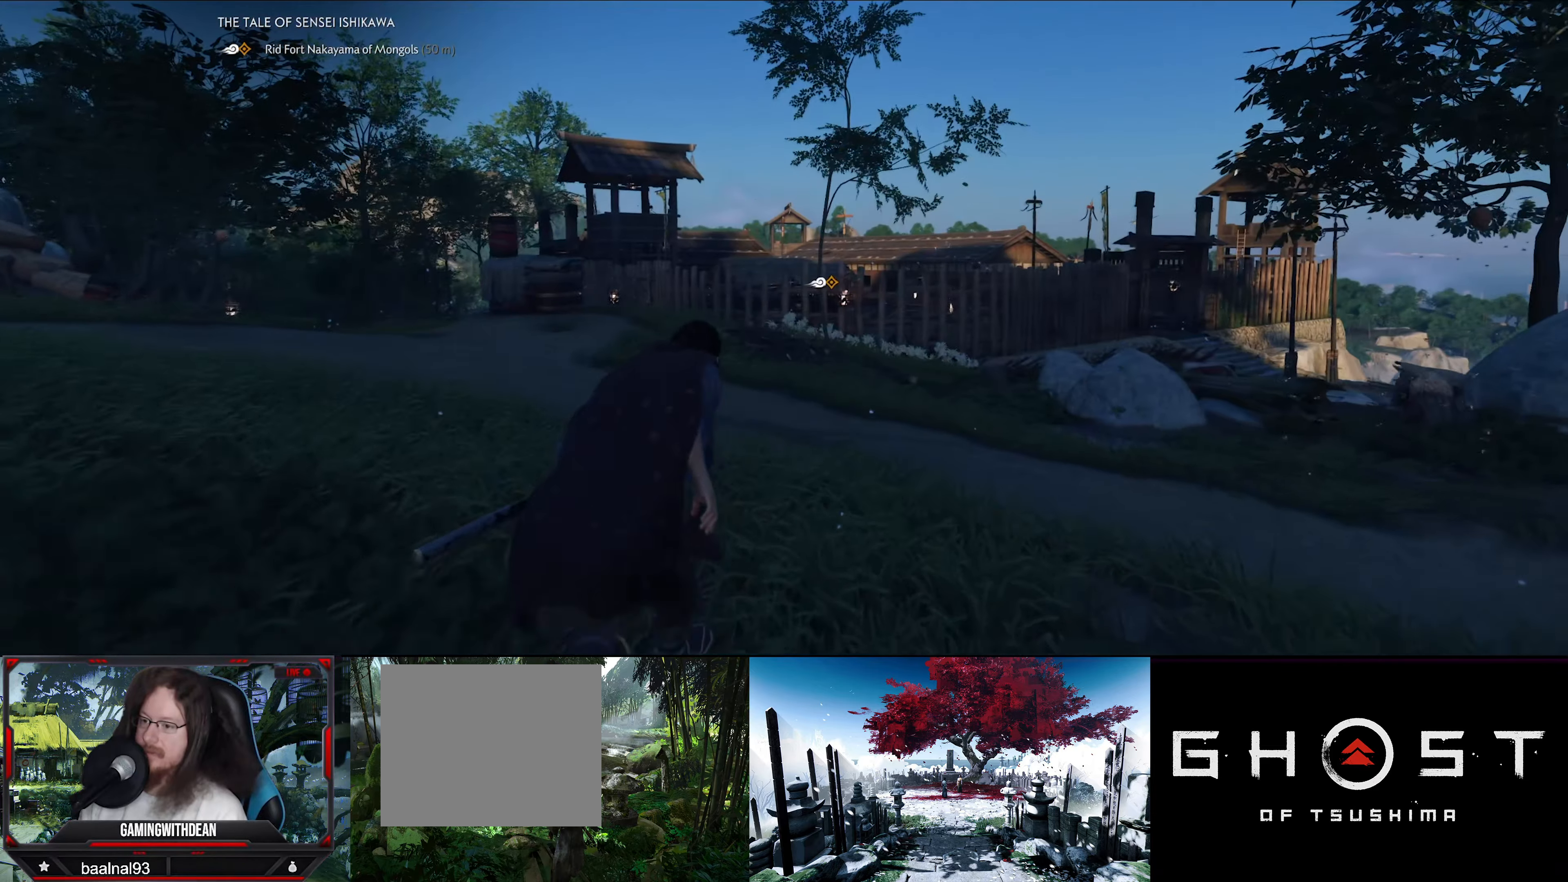
{"buttons": [], "left_stick": "up", "right_stick": "down-right", "events": [[300, "right_stick", "down-right"]]}
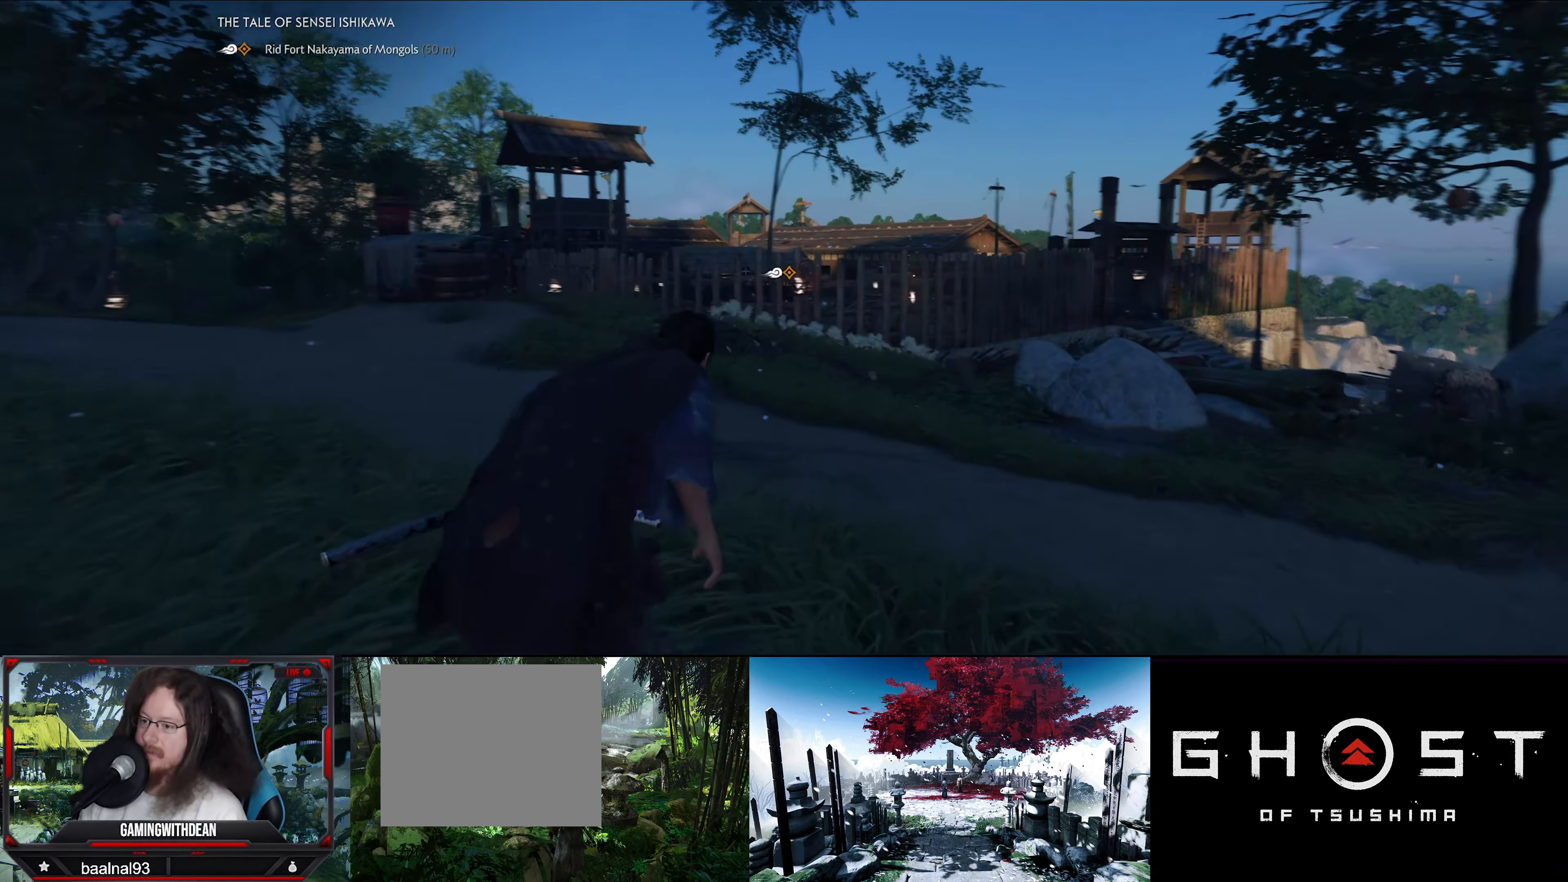
{"buttons": [], "left_stick": "up", "right_stick": "center", "events": [[133, "right_stick", "center"]]}
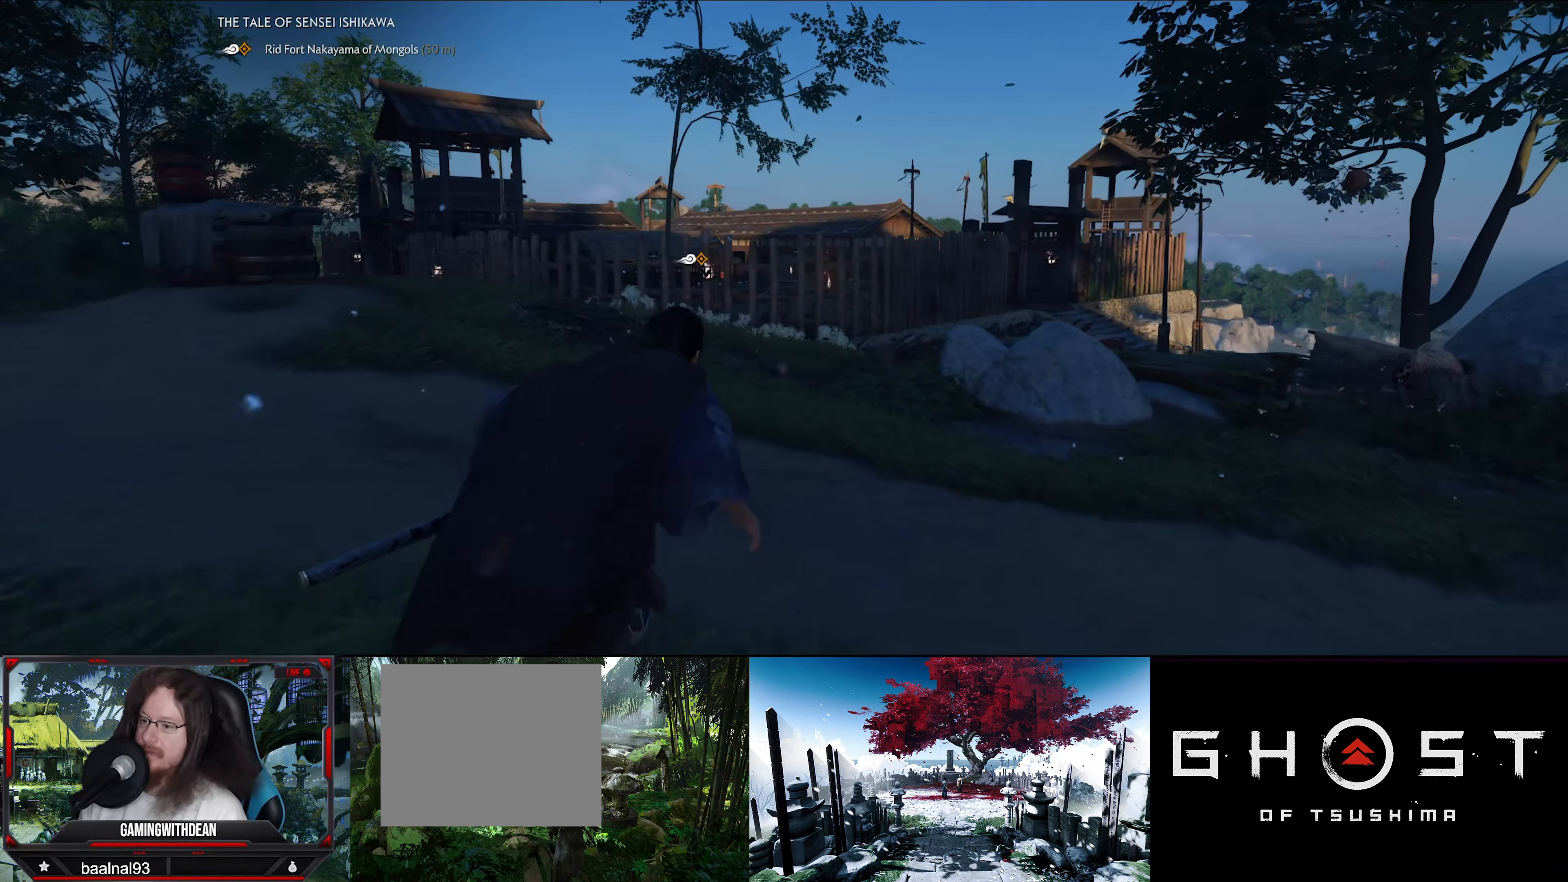
{"buttons": [], "left_stick": "up", "right_stick": "down-right", "events": [[167, "right_stick", "down-right"]]}
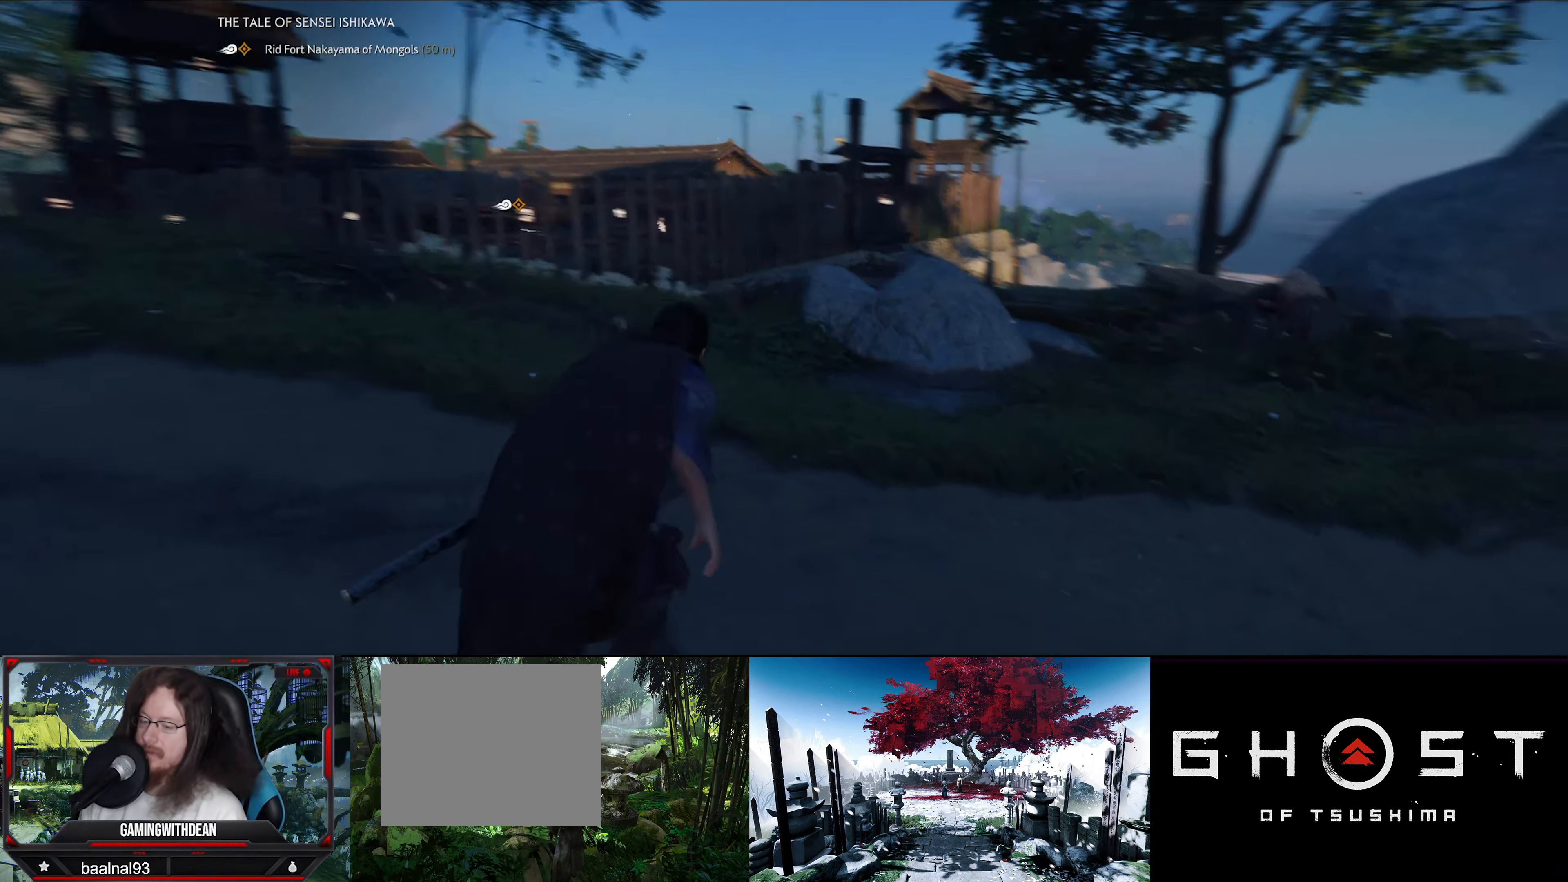
{"buttons": [], "left_stick": "up-right", "right_stick": "down-left", "events": [[17, "right_stick", "right"], [50, "left_stick", "up-right"], [150, "right_stick", "center"], [433, "right_stick", "down-left"]]}
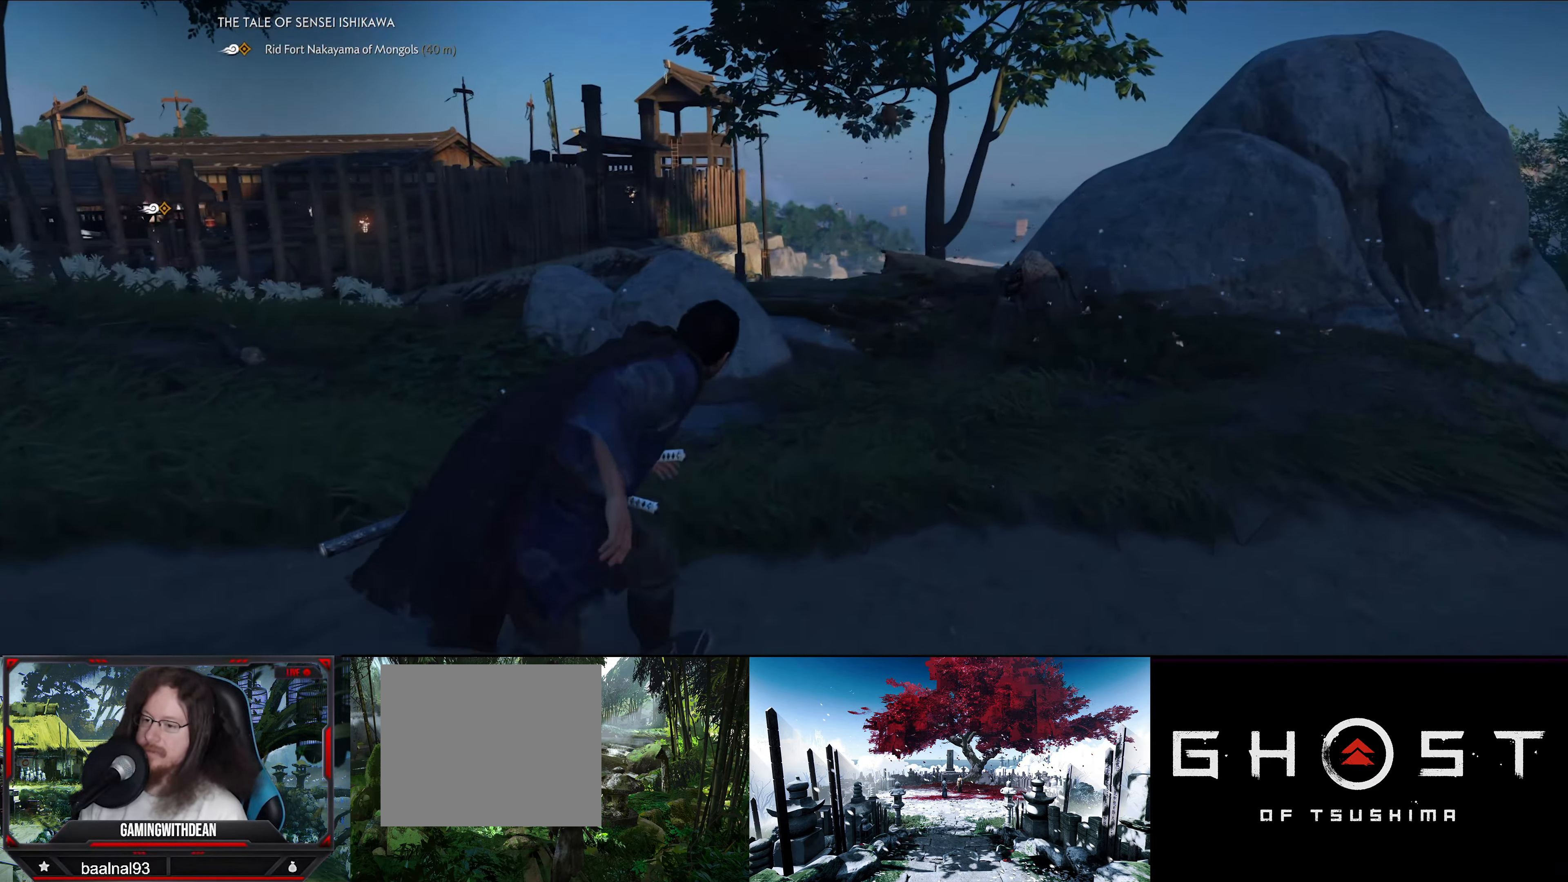
{"buttons": [], "left_stick": "up-right", "right_stick": "center", "events": [[183, "right_stick", "center"]]}
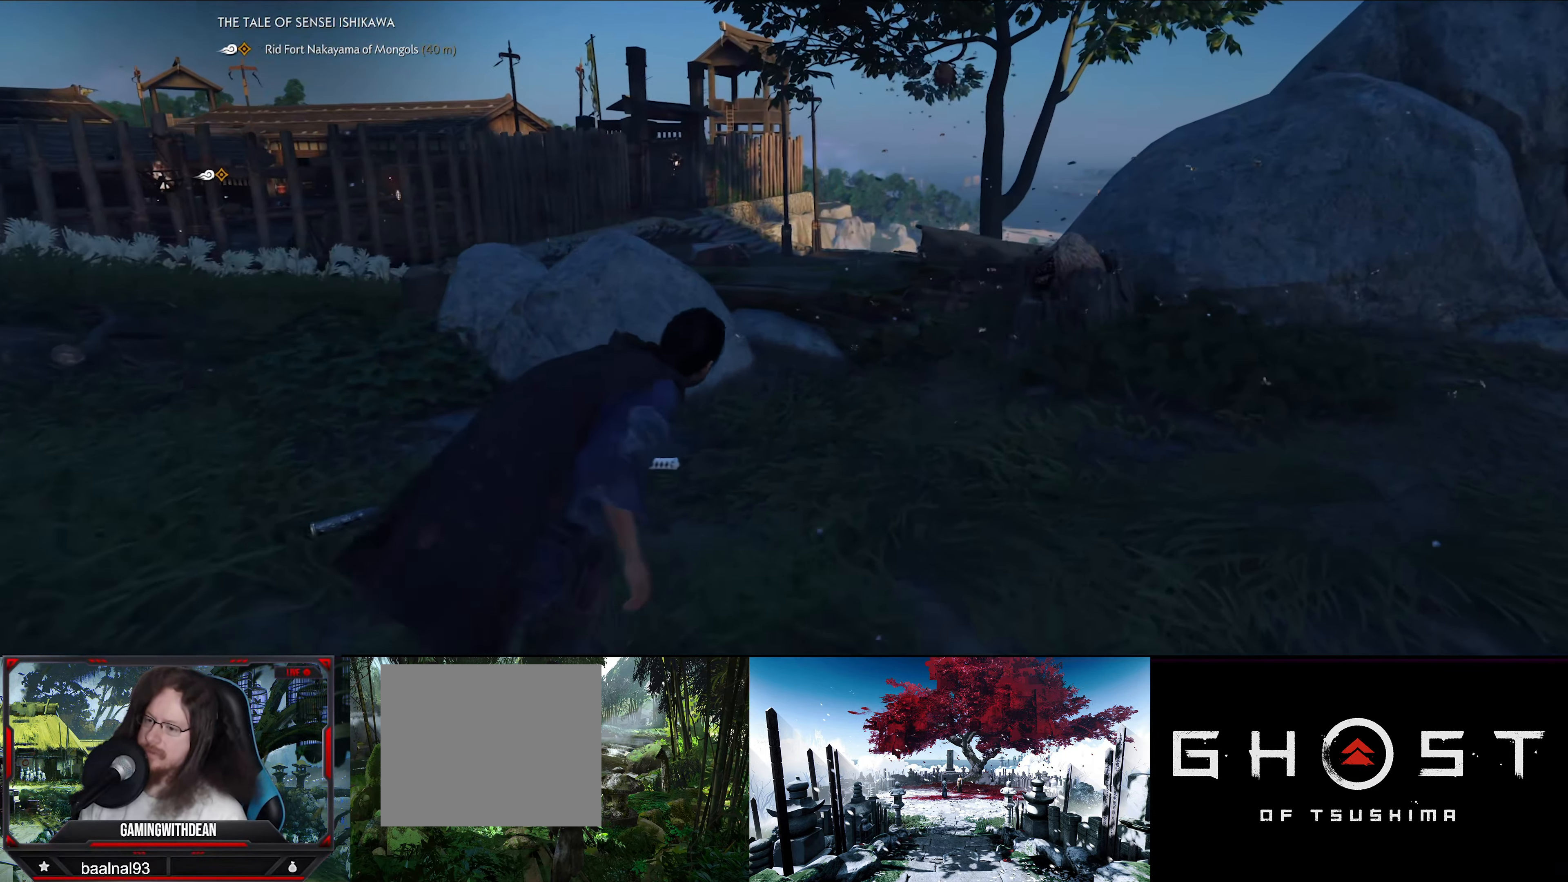
{"buttons": [], "left_stick": "up-right", "right_stick": "down", "events": [[383, "right_stick", "down"]]}